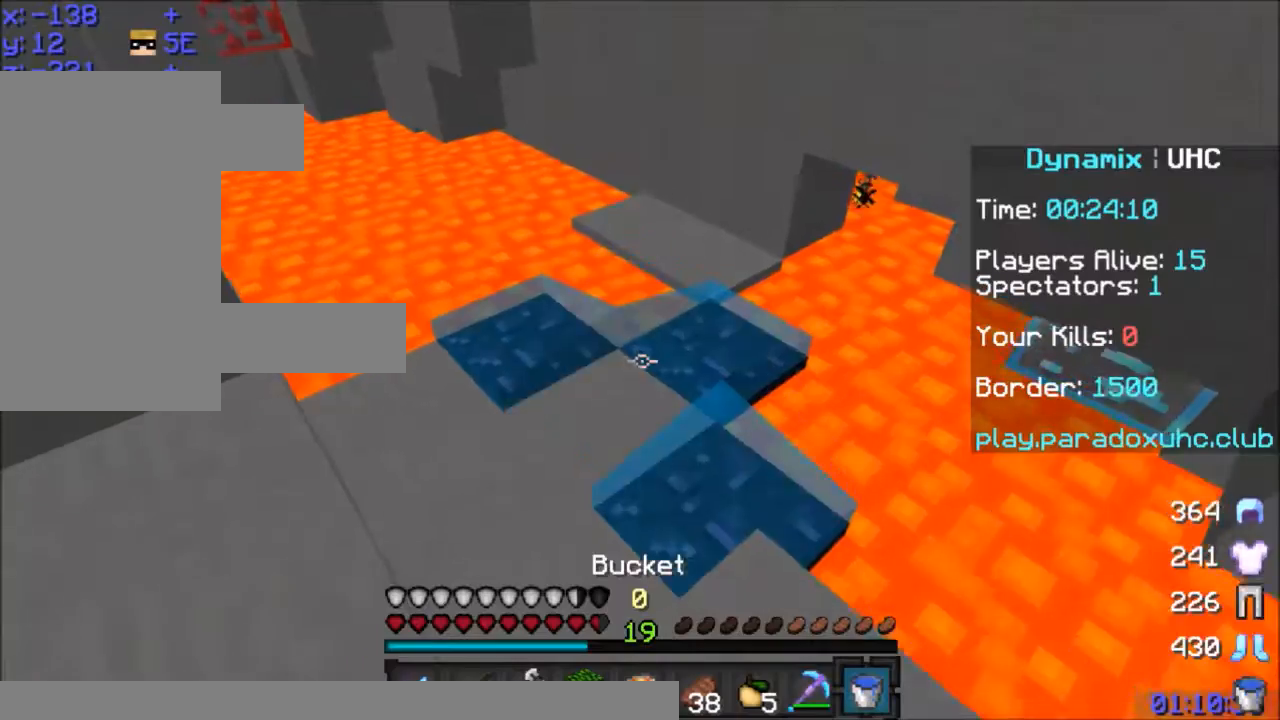
Gameplay with keyboard and mouse; each line is a JSON object with the keys and mouse buttons held at the frame after it. "events" lists presses ("down") and releases ("up") of "a", "d", "s", "space", "w", "mouse_left" and "mouse_right" between this image and that frame as [ms after this image, input, new state], when the widget could be followed in between. "mouse_left", "mouse_right" = the "left", "right" buttons of the "mouse" list. No other keys are recorded. Fast repeated clicks can show as one long hold. Mouse movement is not recorded.
{"keys": [], "mouse": ["left"], "events": [[66, "d", "down"], [100, "mouse_right", "up"], [400, "d", "up"], [500, "mouse_left", "down"], [500, "w", "up"]]}
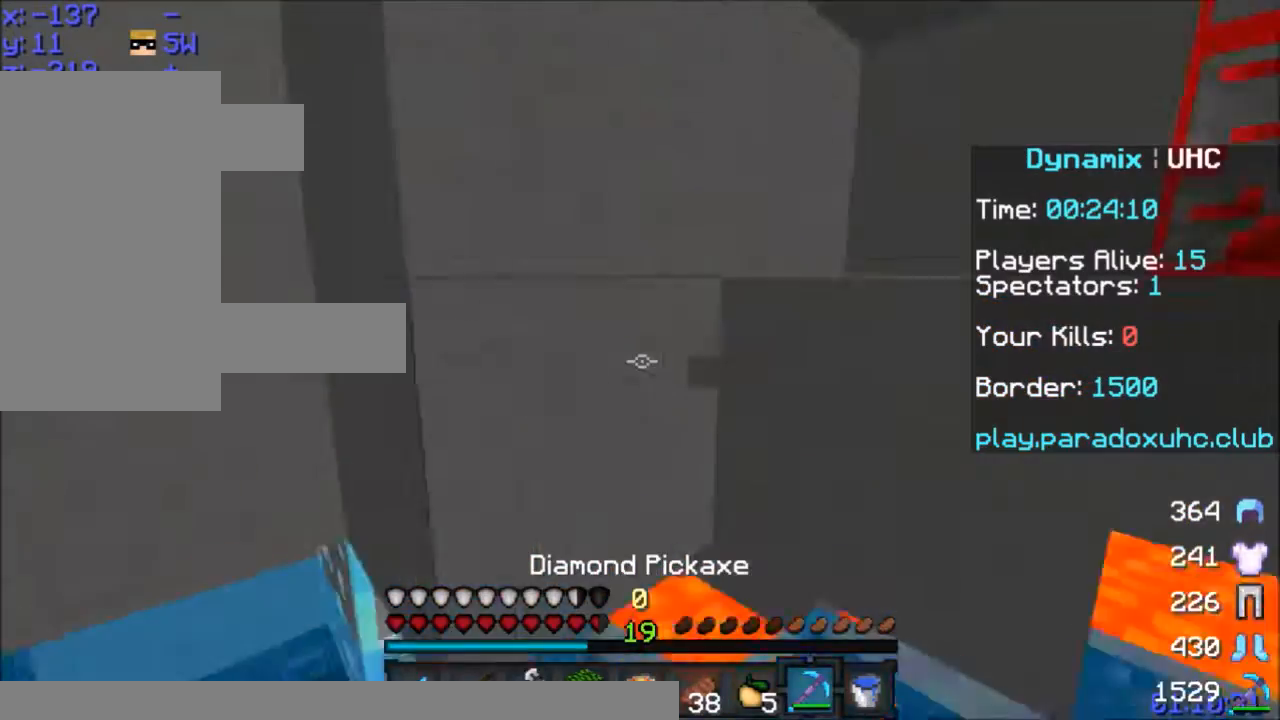
{"keys": [], "mouse": ["left"], "events": [[334, "d", "down"], [401, "d", "up"]]}
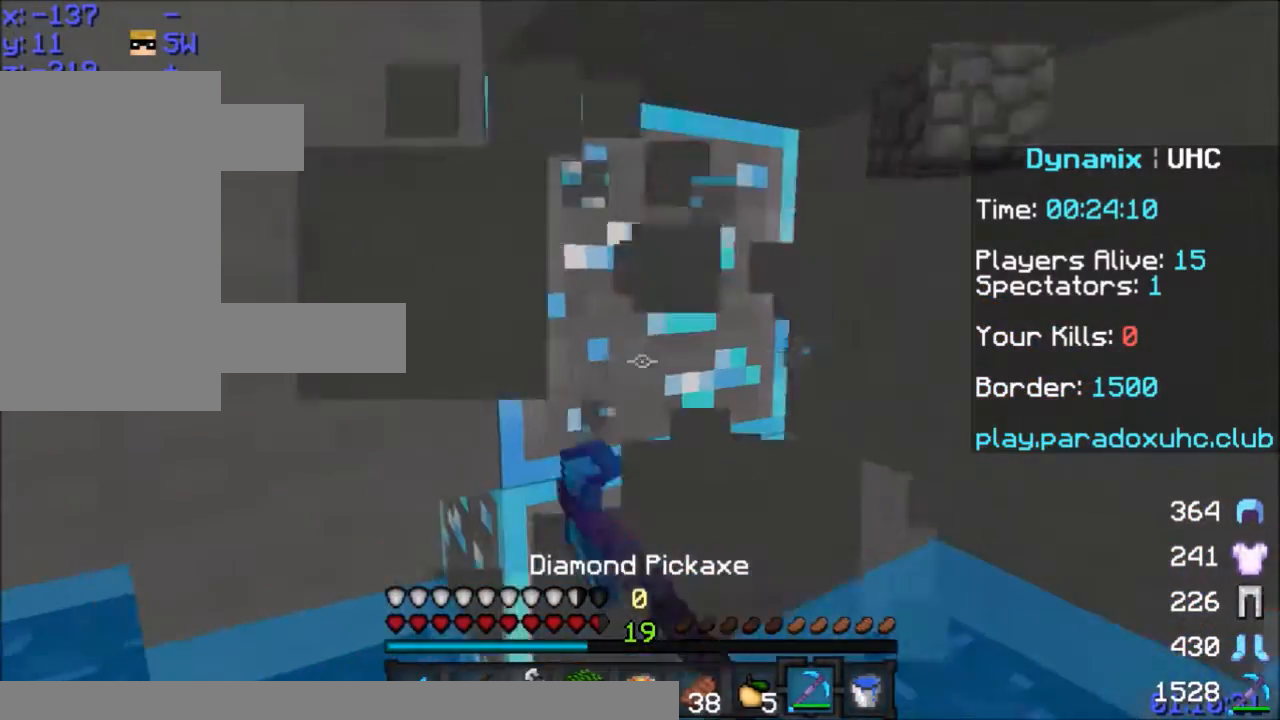
{"keys": ["d", "w"], "mouse": ["left"], "events": [[33, "d", "down"], [133, "w", "down"], [233, "d", "up"], [433, "d", "down"]]}
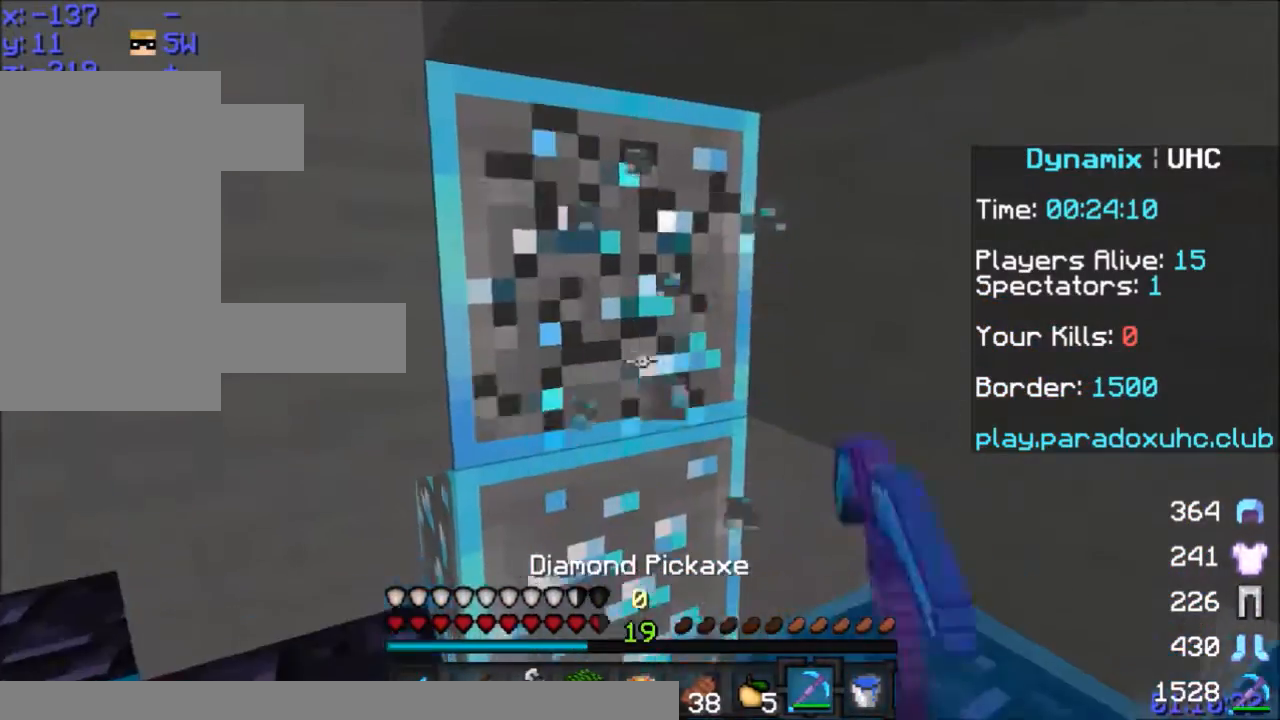
{"keys": ["w"], "mouse": [], "events": [[33, "d", "up"], [234, "mouse_left", "up"]]}
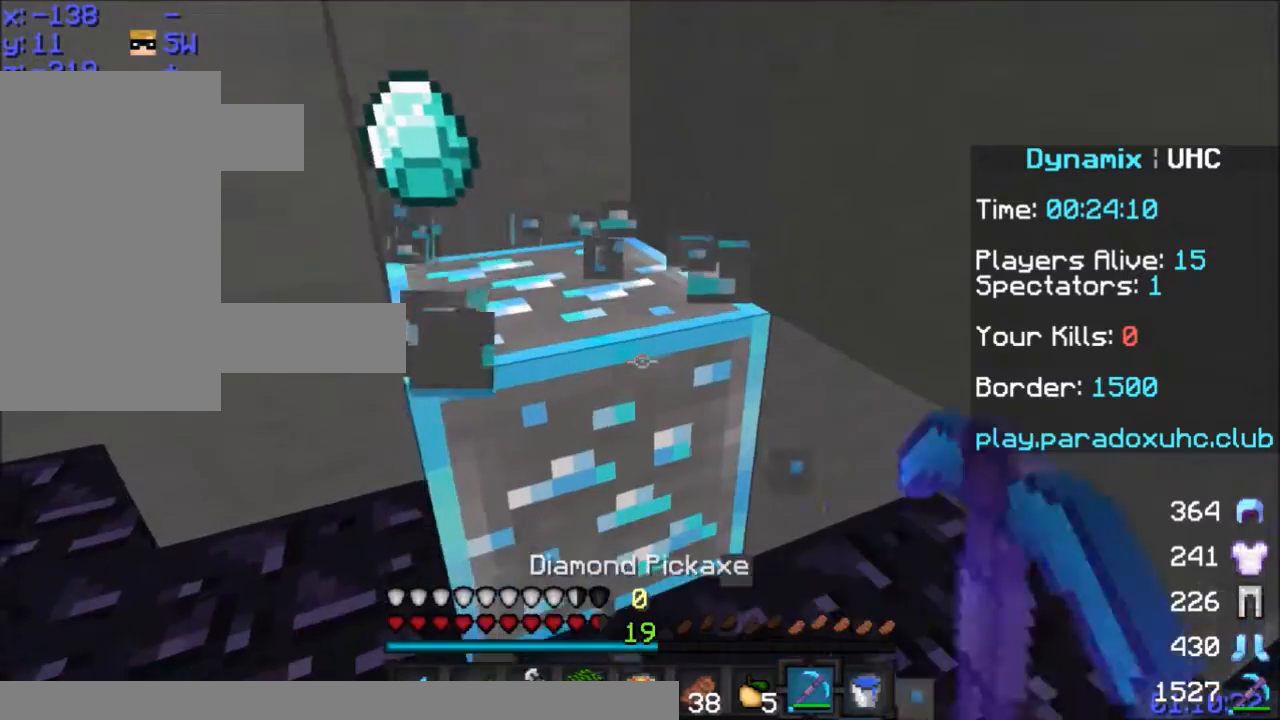
{"keys": [], "mouse": ["left"], "events": [[300, "mouse_left", "down"], [433, "w", "up"]]}
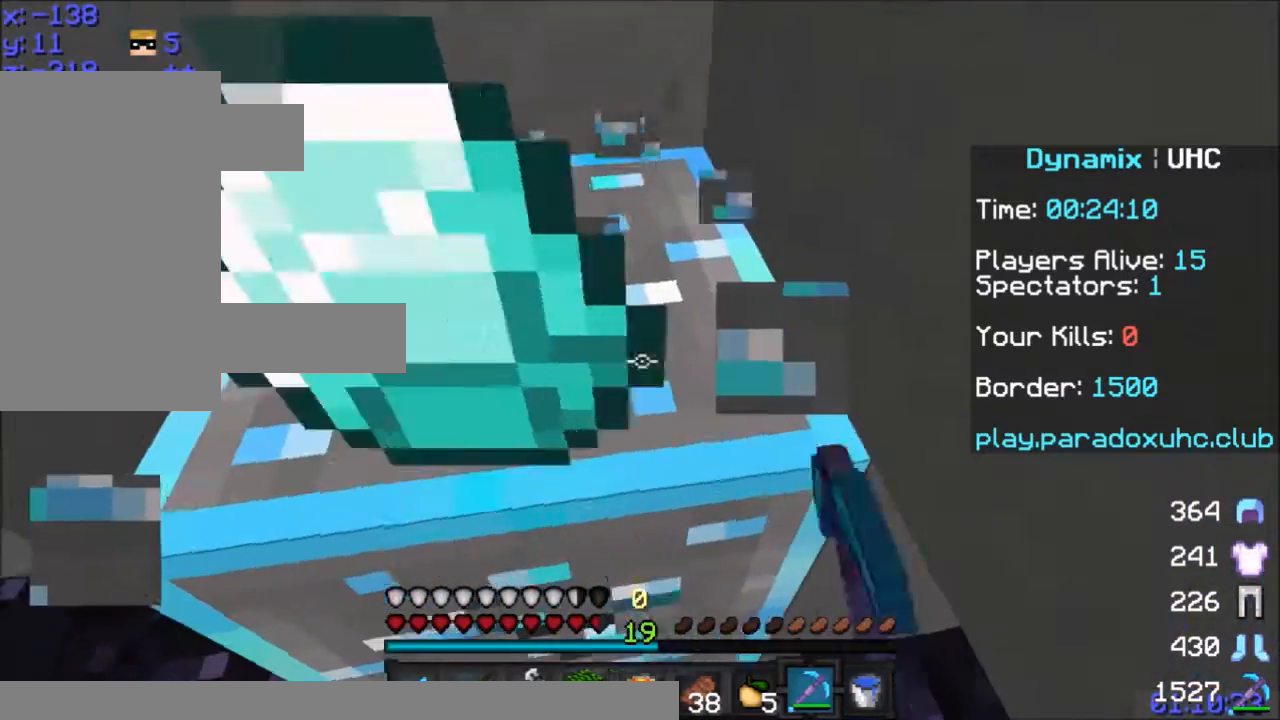
{"keys": ["w"], "mouse": ["left"], "events": [[100, "w", "down"]]}
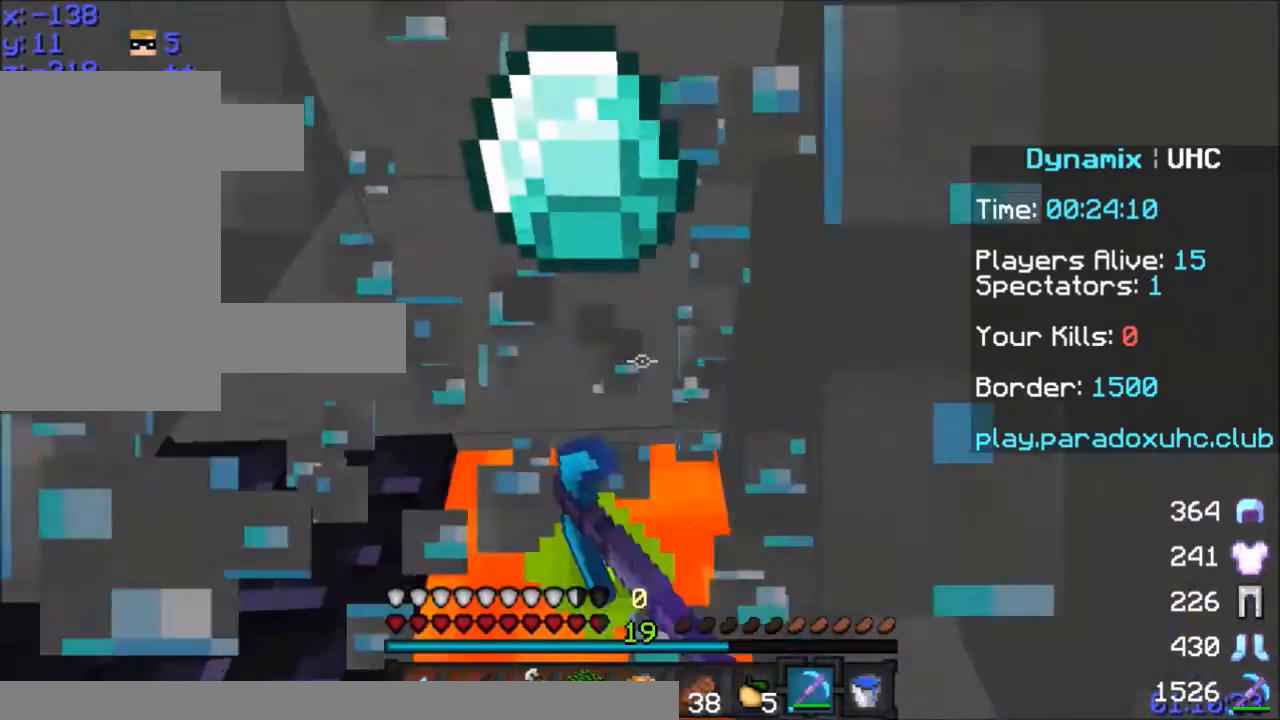
{"keys": ["w"], "mouse": [], "events": [[33, "mouse_left", "up"], [100, "w", "up"], [133, "mouse_right", "down"], [200, "mouse_right", "up"], [300, "mouse_right", "down"], [400, "mouse_right", "up"], [400, "w", "down"]]}
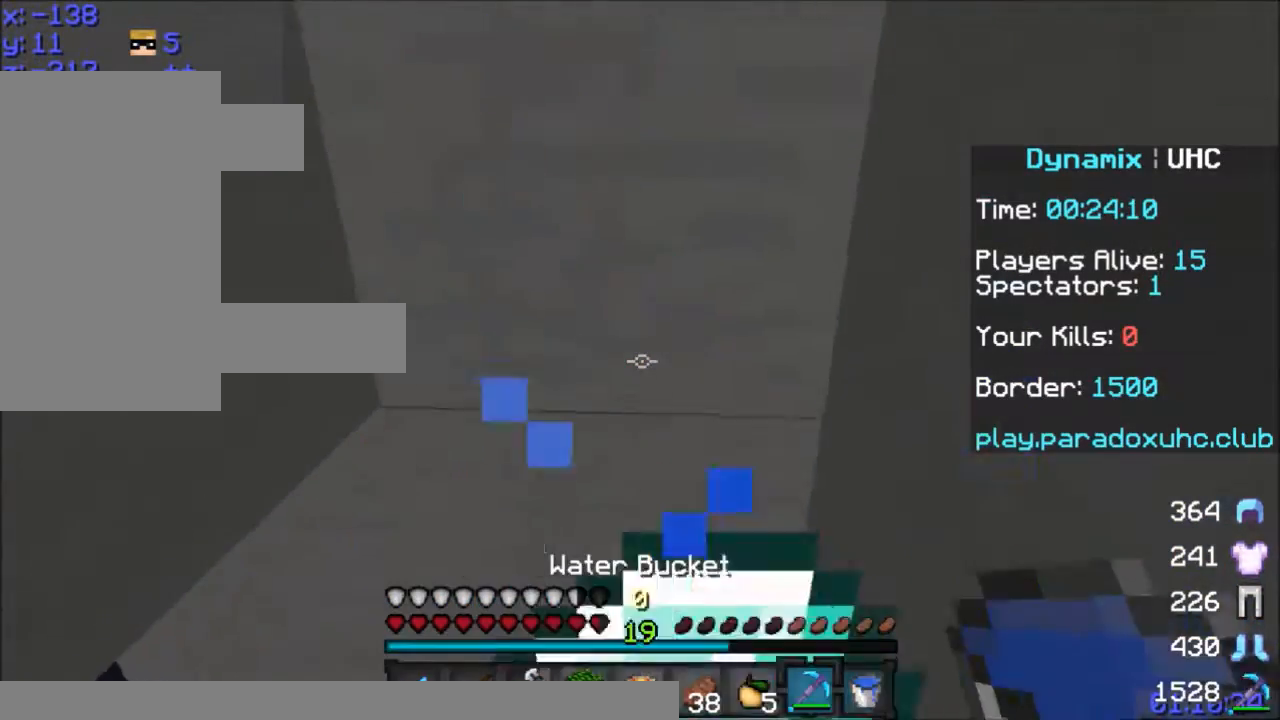
{"keys": ["a"], "mouse": ["left"], "events": [[34, "mouse_left", "down"], [234, "w", "up"], [434, "a", "down"]]}
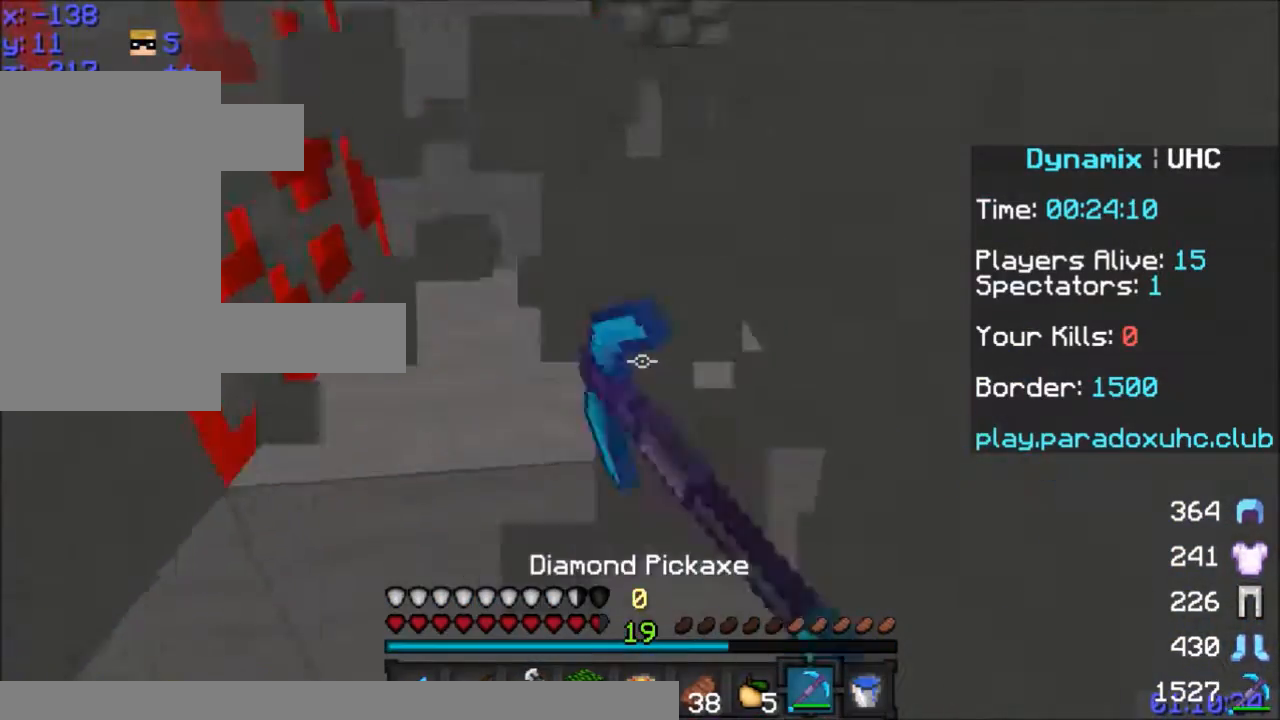
{"keys": [], "mouse": ["left"], "events": [[133, "a", "up"], [300, "a", "down"], [433, "a", "up"]]}
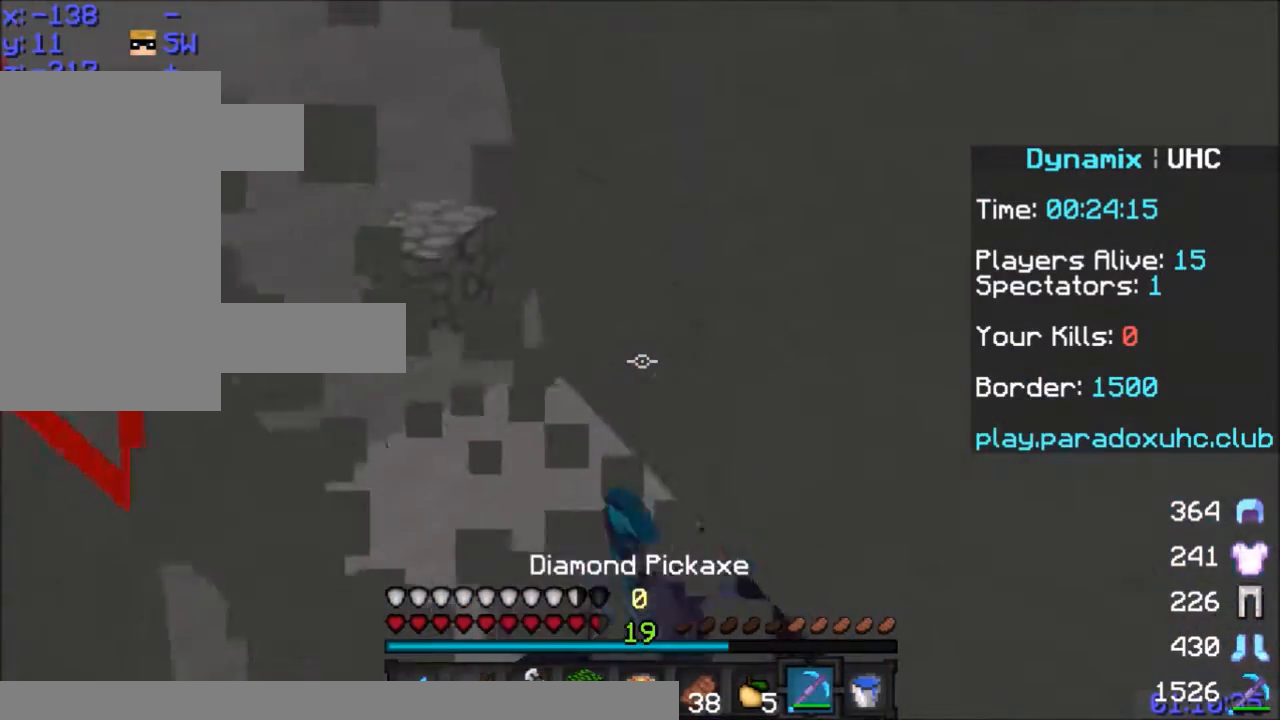
{"keys": ["a"], "mouse": ["left"], "events": [[134, "a", "down"], [234, "a", "up"], [434, "a", "down"]]}
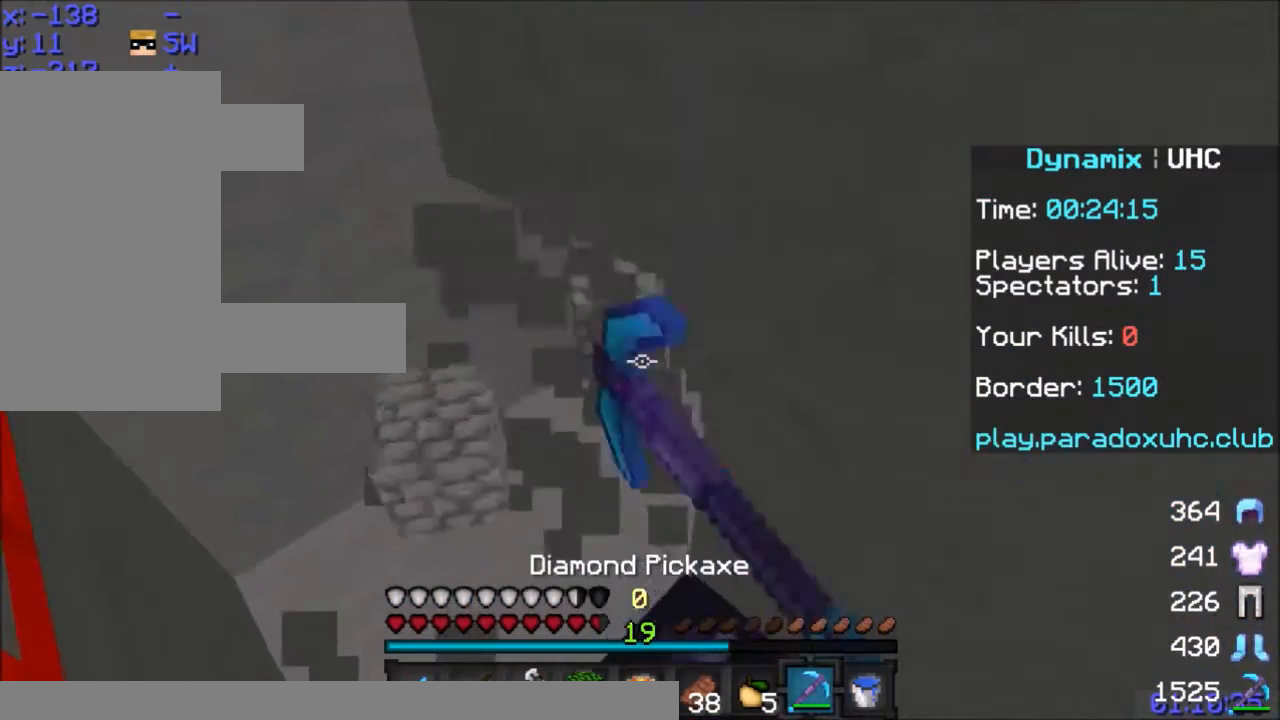
{"keys": [], "mouse": ["left"], "events": [[100, "a", "up"]]}
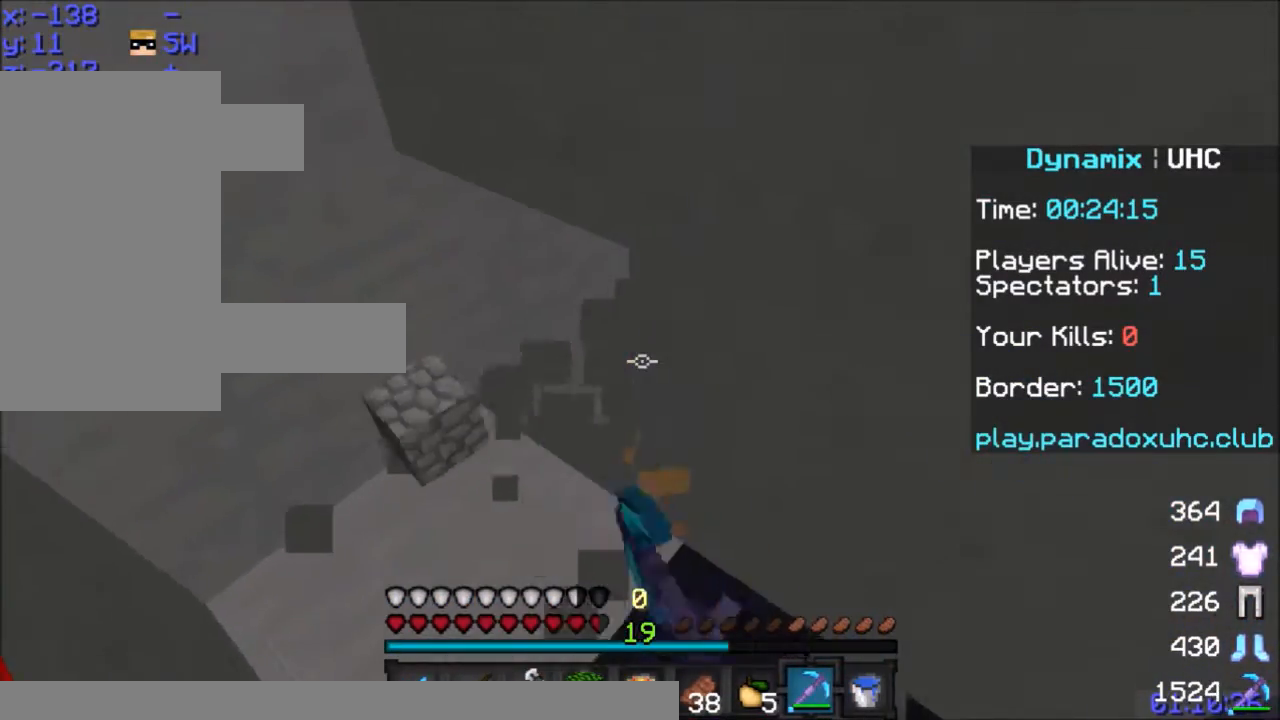
{"keys": [], "mouse": ["left"], "events": []}
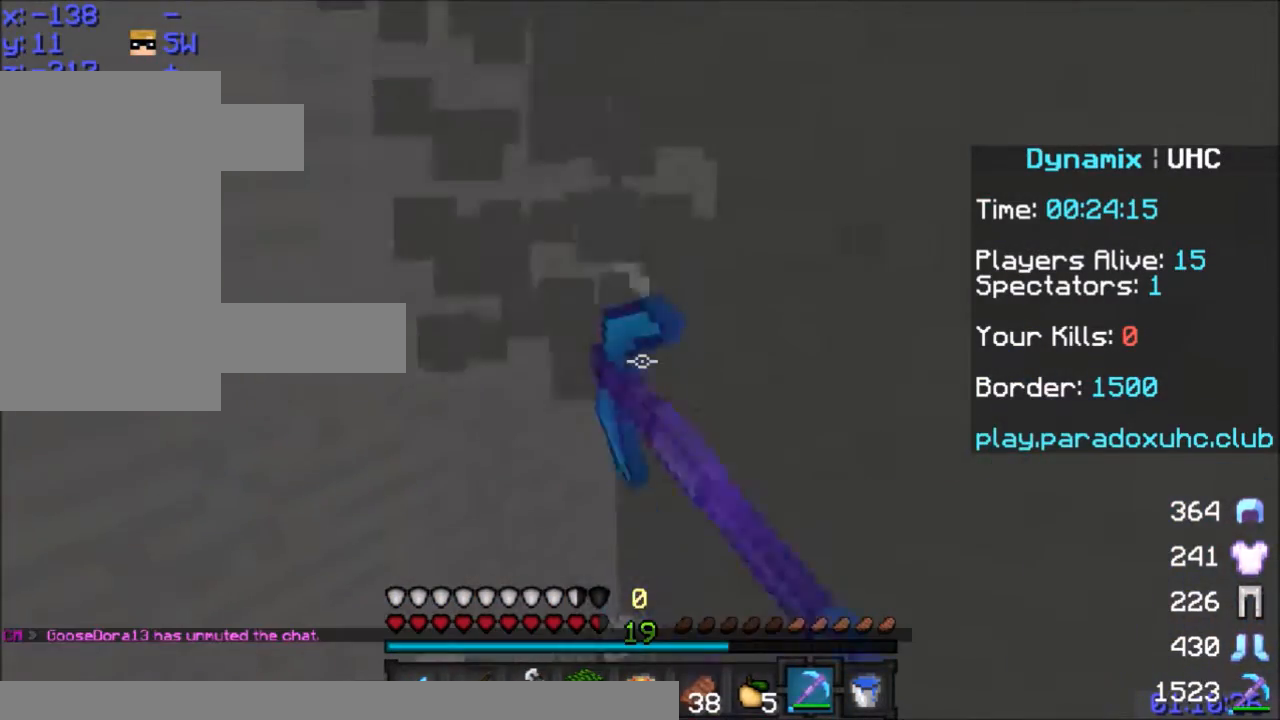
{"keys": ["d", "s"], "mouse": ["left"], "events": [[100, "d", "down"], [400, "s", "down"]]}
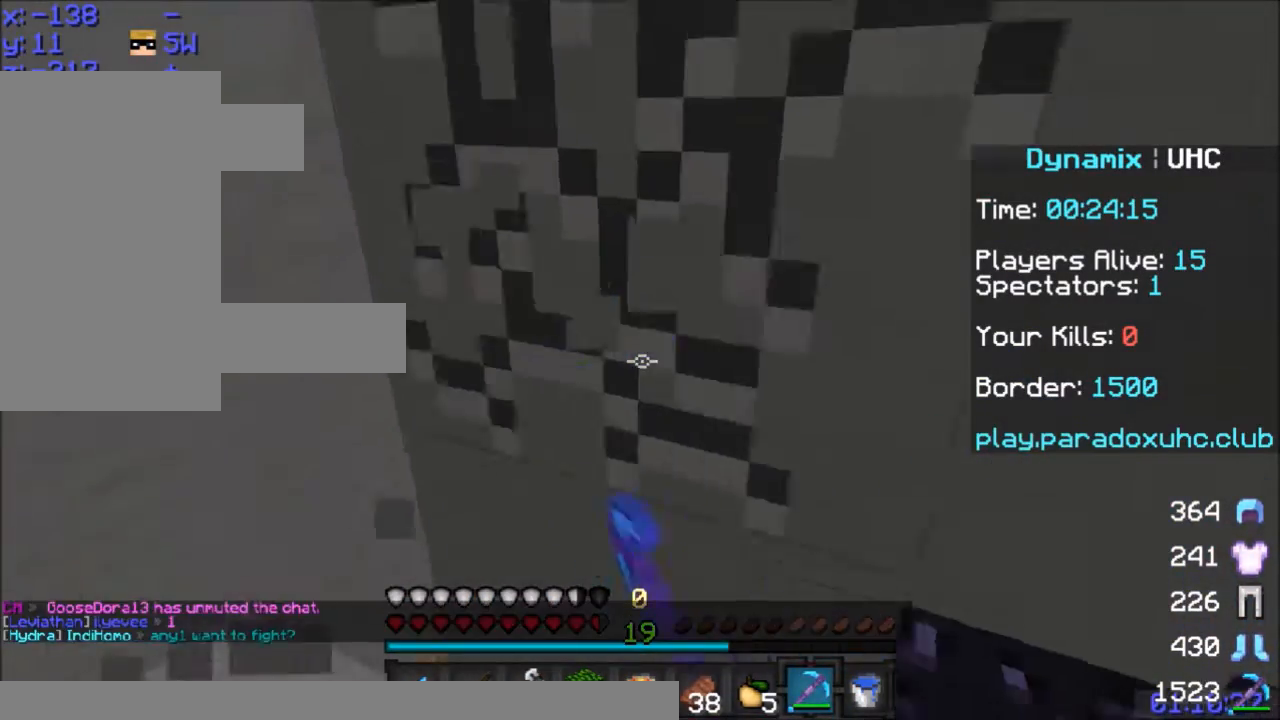
{"keys": ["a", "w"], "mouse": ["left"], "events": [[200, "d", "up"], [200, "s", "up"], [401, "a", "down"], [401, "w", "down"]]}
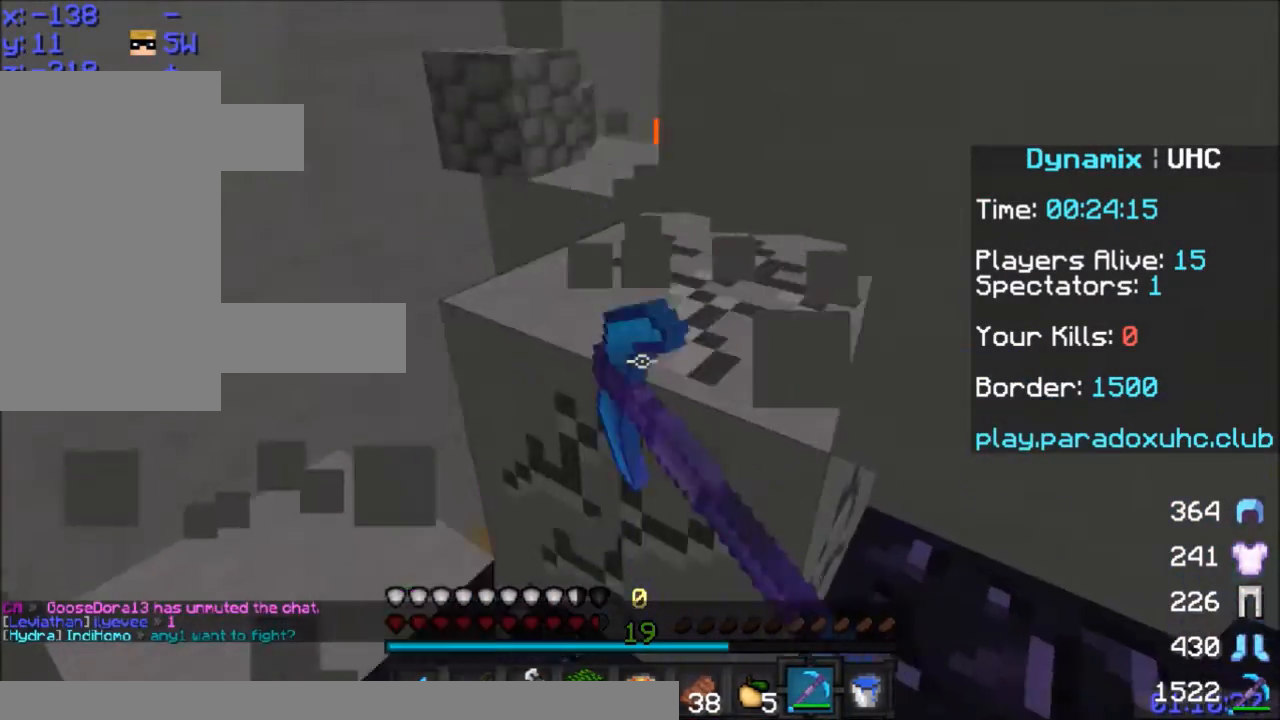
{"keys": ["w"], "mouse": ["left"], "events": [[367, "a", "up"]]}